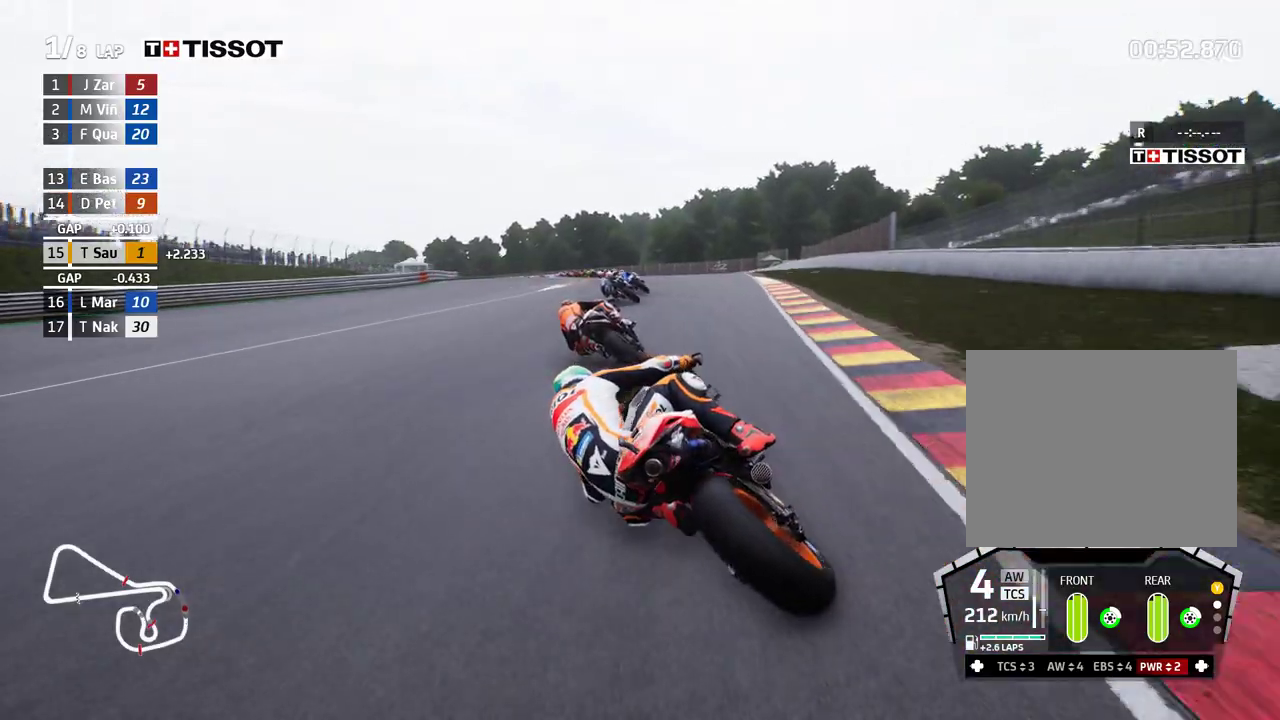
Gameplay with a controller (Xbox layout); each line is a JSON object with the inputs held at the frame after it. "events" lists button and stick changes between this image and that frame as [ms after this image, input, new state], when the widget could be followed in between. Not read: R2 right_stick.
{"buttons": [], "left_stick": "left", "events": []}
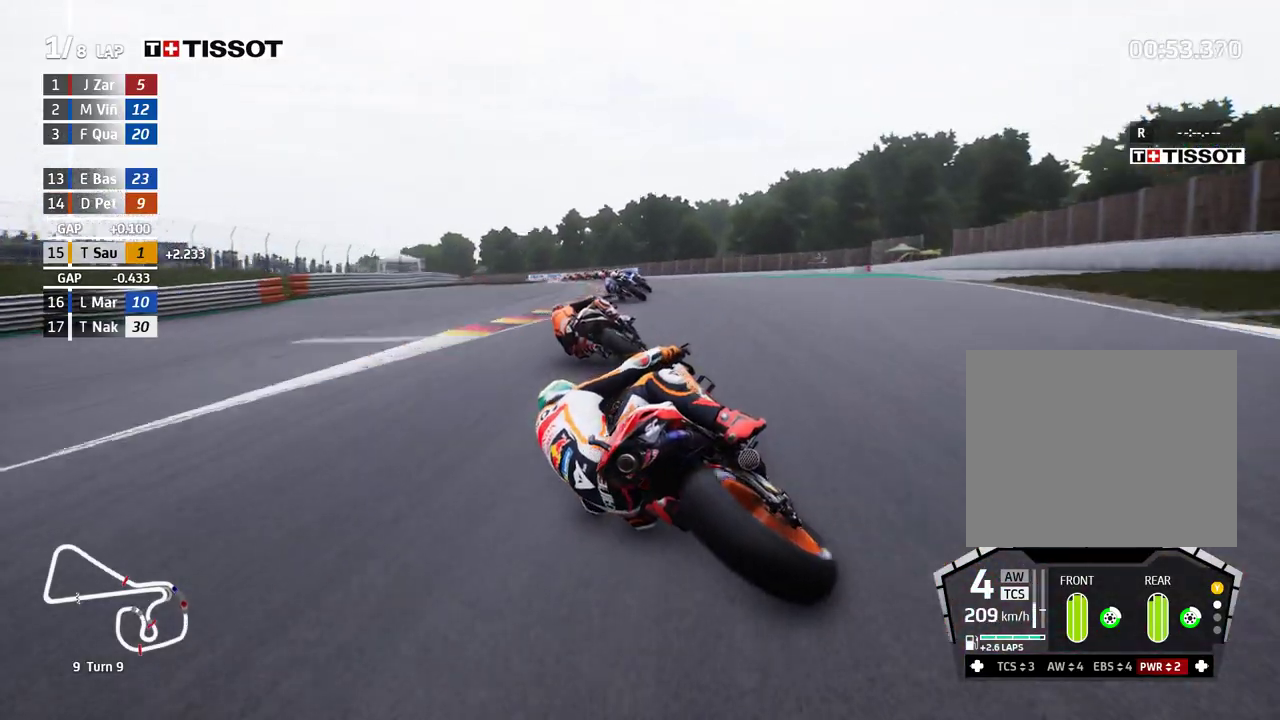
{"buttons": [], "left_stick": "left", "events": []}
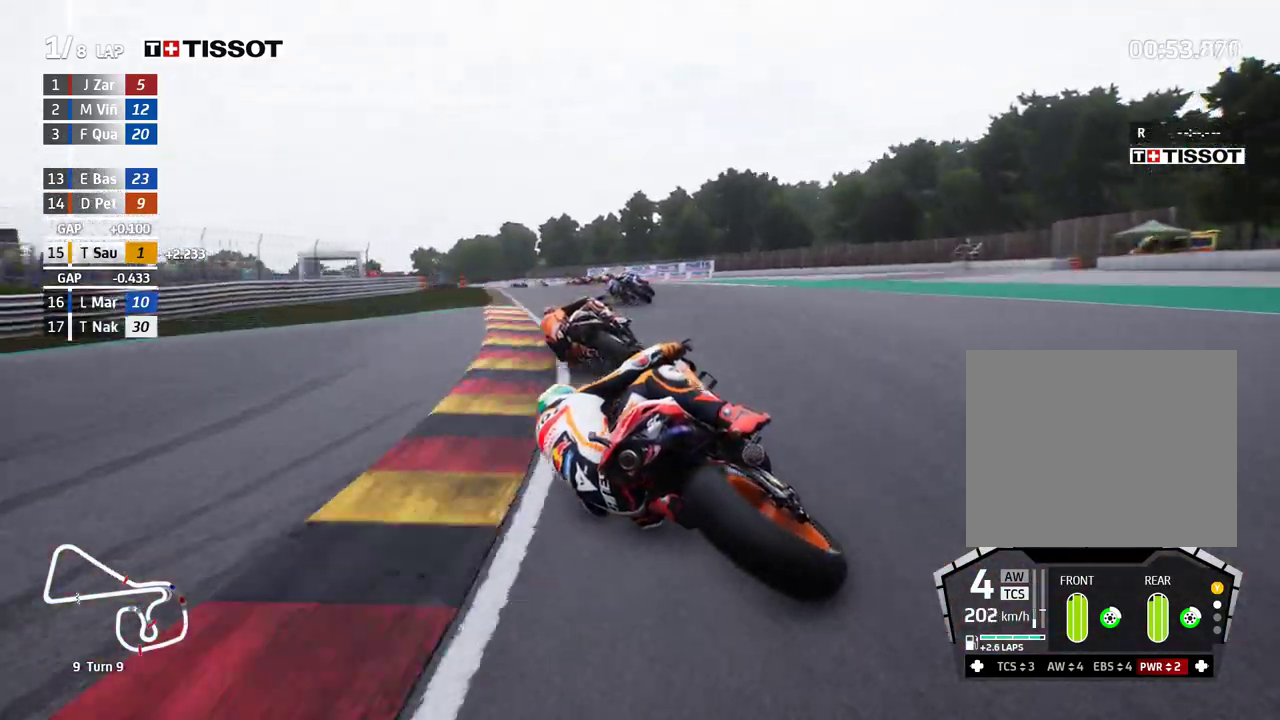
{"buttons": [], "left_stick": "left", "events": [[250, "A", "down"], [283, "X", "down"], [350, "X", "up"], [400, "L2", "down"], [417, "A", "up"], [500, "L2", "up"]]}
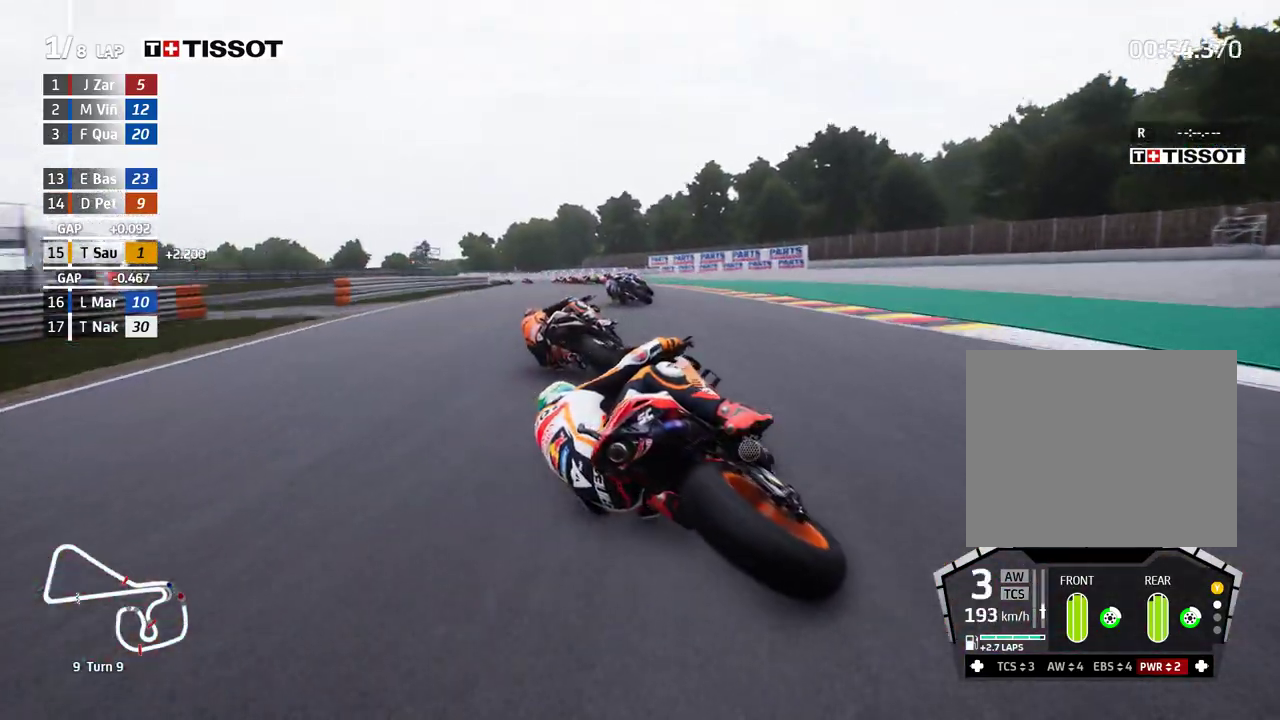
{"buttons": ["A", "X"], "left_stick": "left", "events": [[450, "A", "down"], [483, "X", "down"]]}
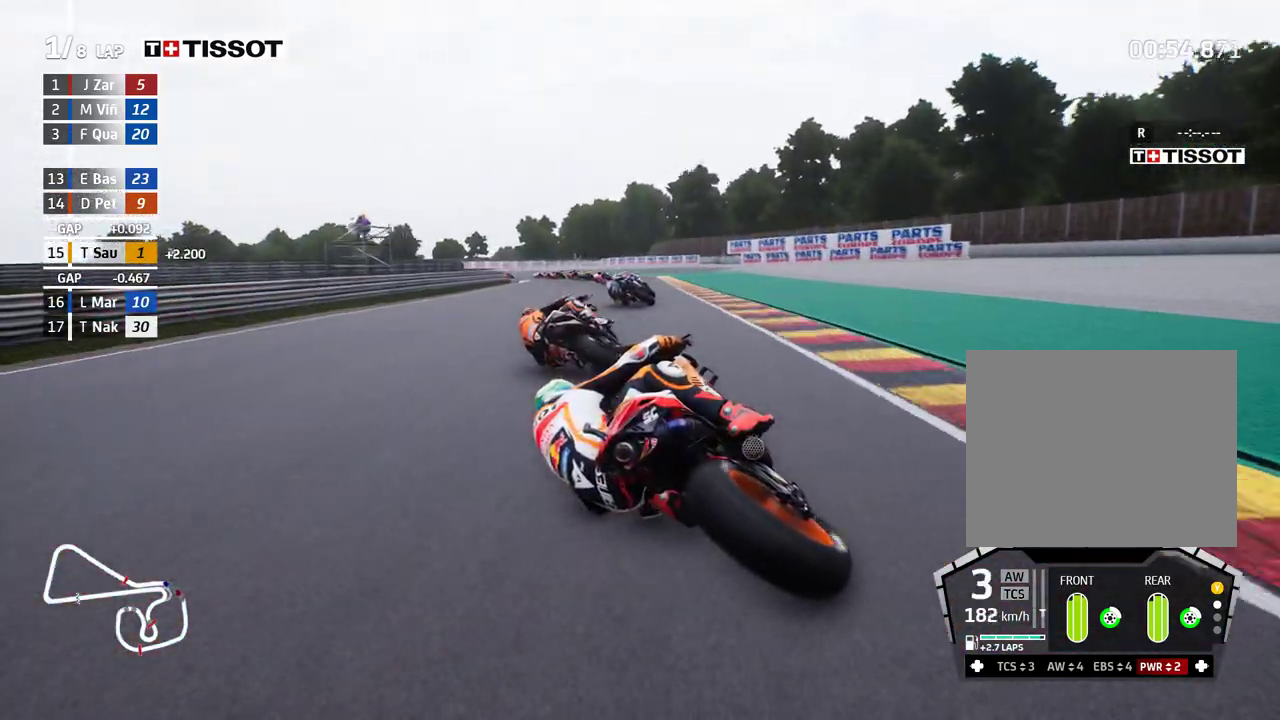
{"buttons": [], "left_stick": "left", "events": [[67, "X", "up"], [117, "A", "up"], [283, "L2", "down"], [500, "L2", "up"]]}
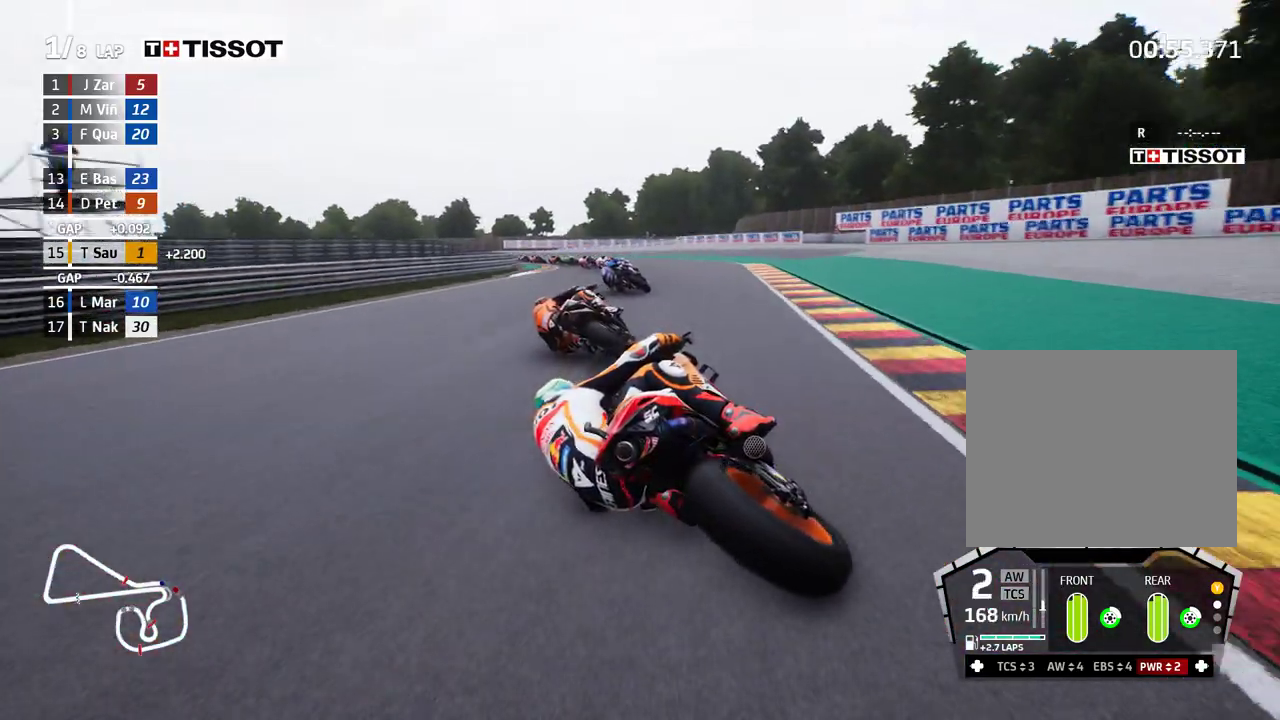
{"buttons": [], "left_stick": "left", "events": [[17, "L2", "down"], [33, "L2", "up"]]}
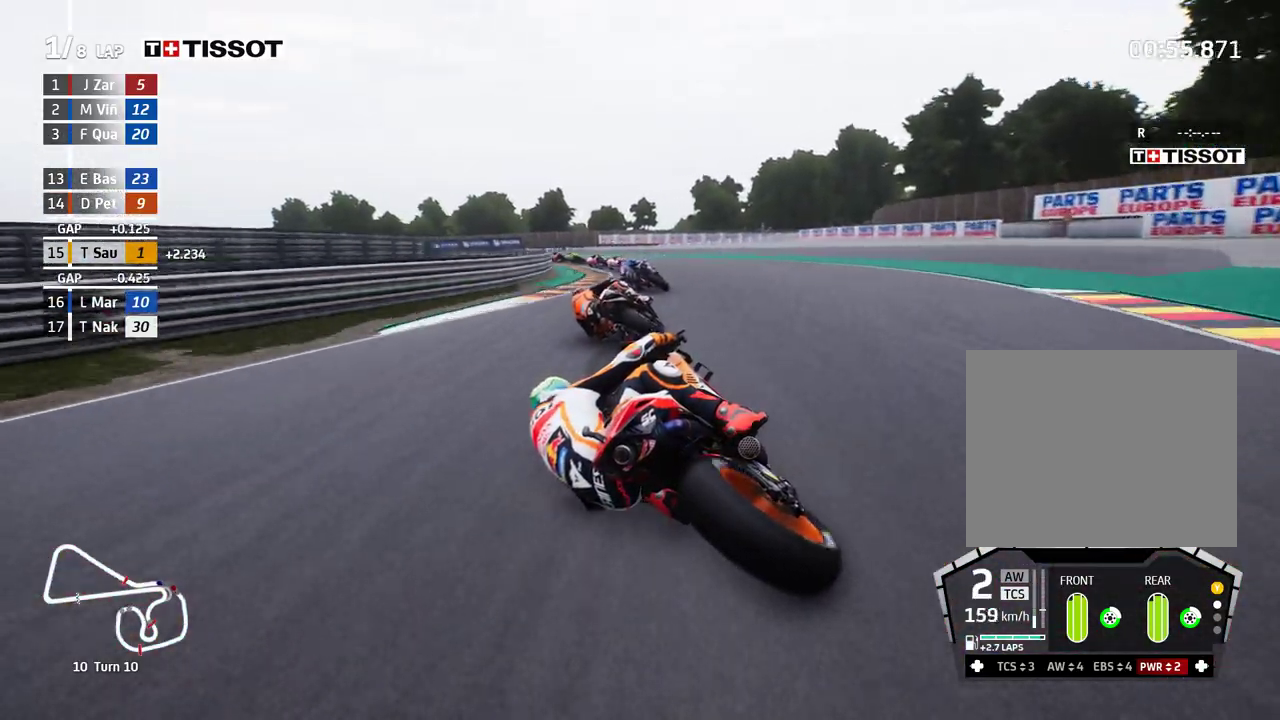
{"buttons": [], "left_stick": "left", "events": []}
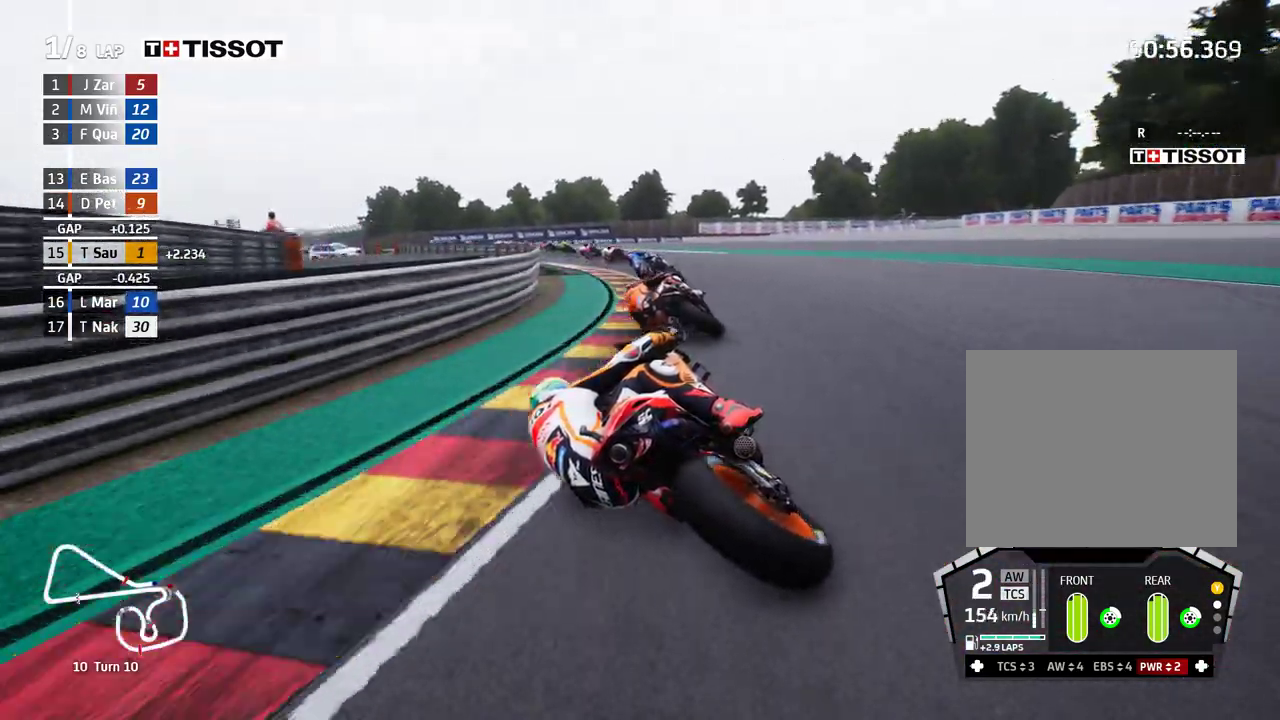
{"buttons": [], "left_stick": "left", "events": []}
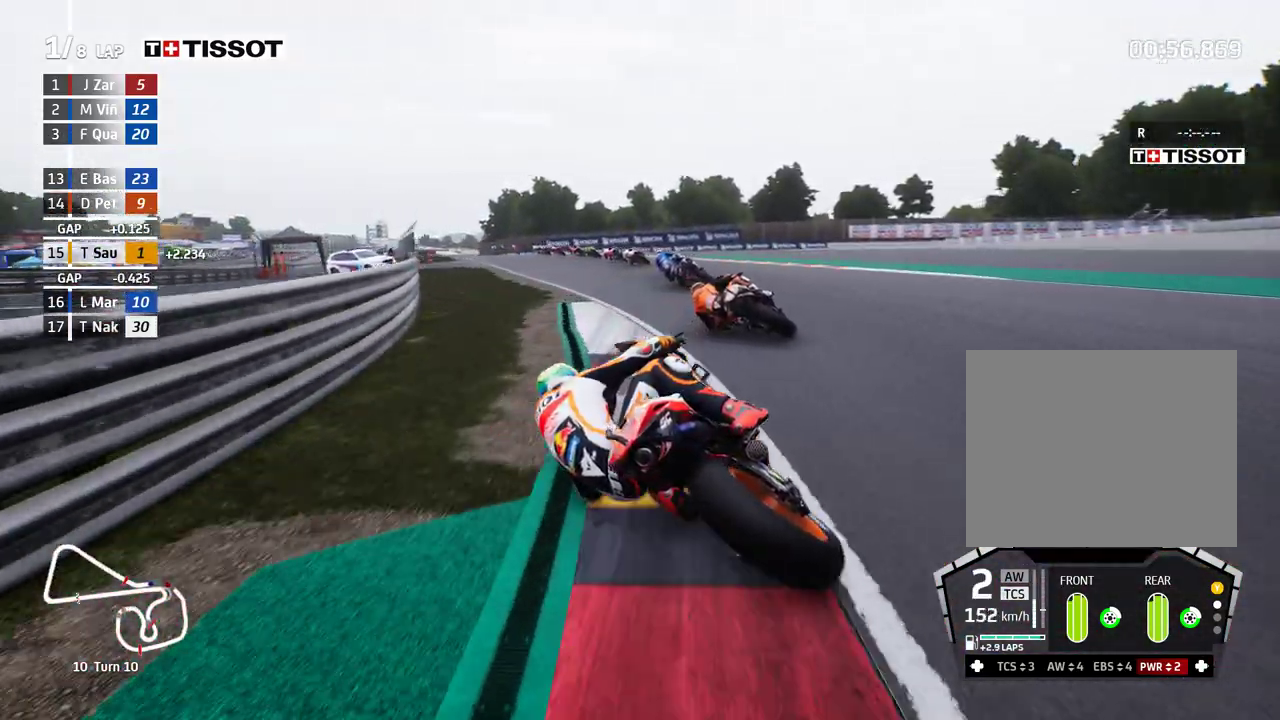
{"buttons": [], "left_stick": "up-left", "events": [[300, "left_stick", "up-left"]]}
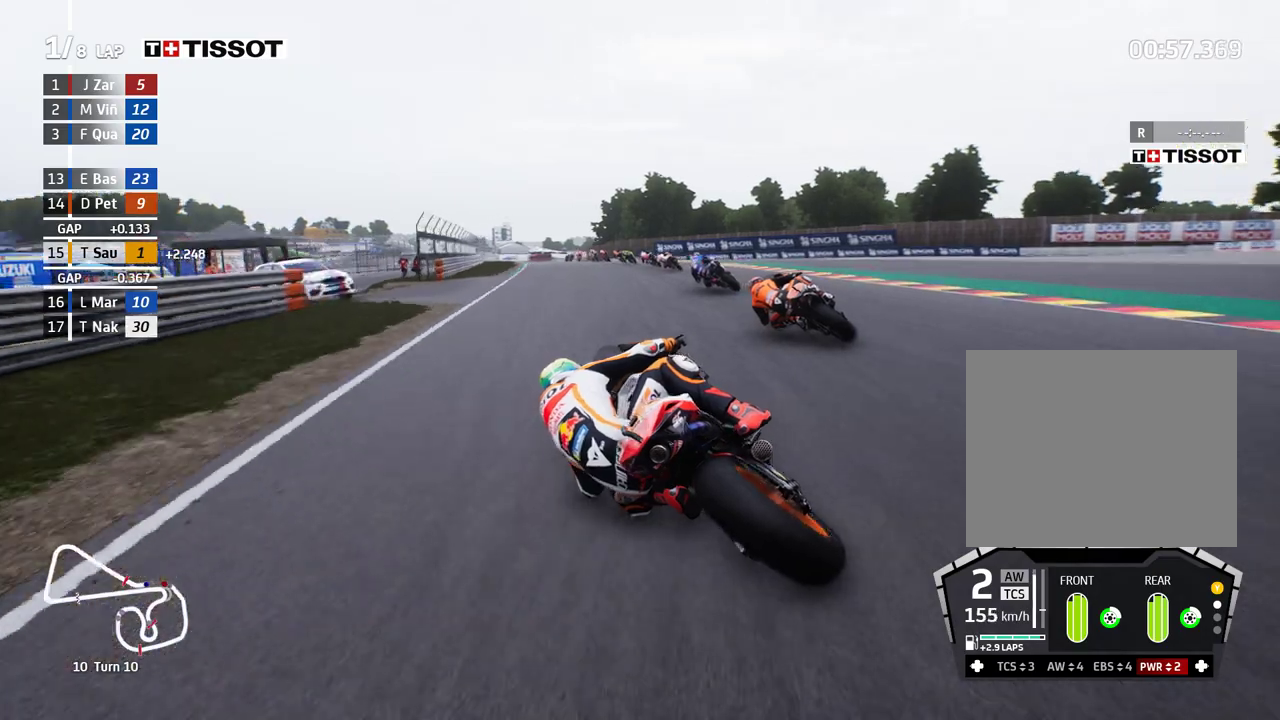
{"buttons": [], "left_stick": "up-left", "events": [[67, "B", "down"], [133, "B", "up"]]}
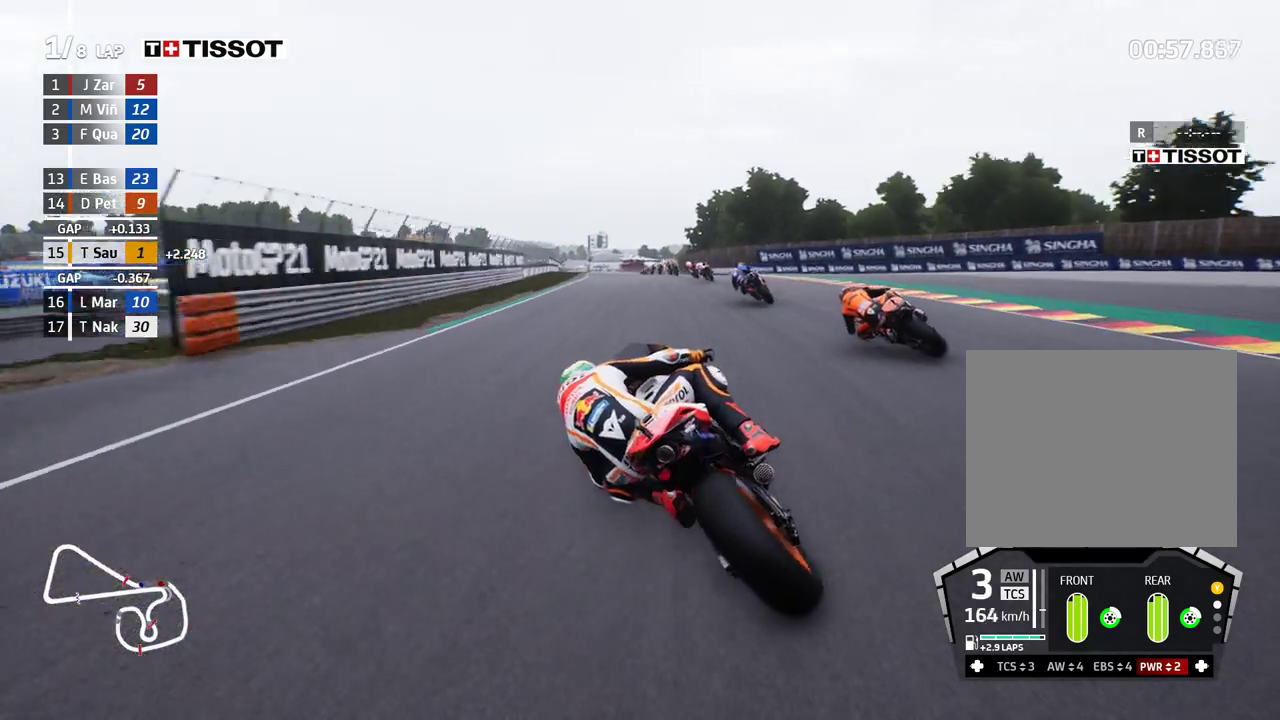
{"buttons": [], "left_stick": "center", "events": [[167, "left_stick", "center"], [217, "left_stick", "up-right"], [267, "left_stick", "right"], [383, "left_stick", "center"]]}
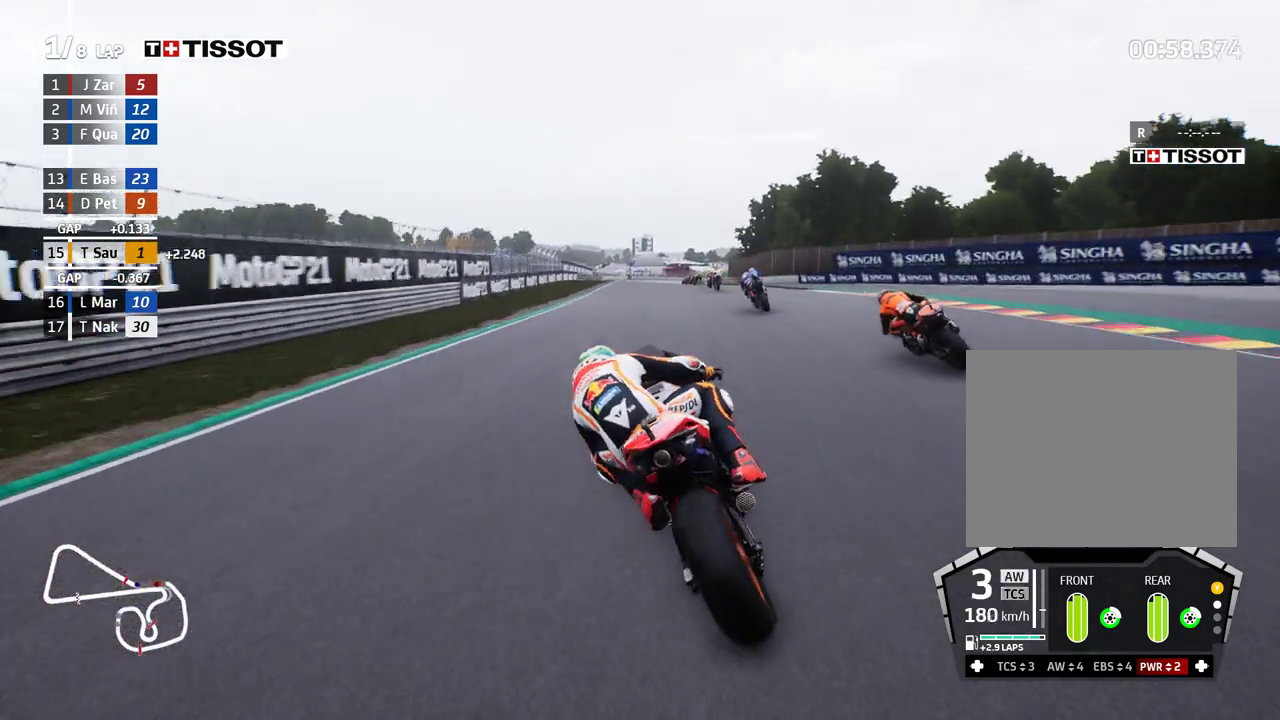
{"buttons": [], "left_stick": "right", "events": [[50, "left_stick", "right"], [217, "left_stick", "center"], [350, "left_stick", "right"]]}
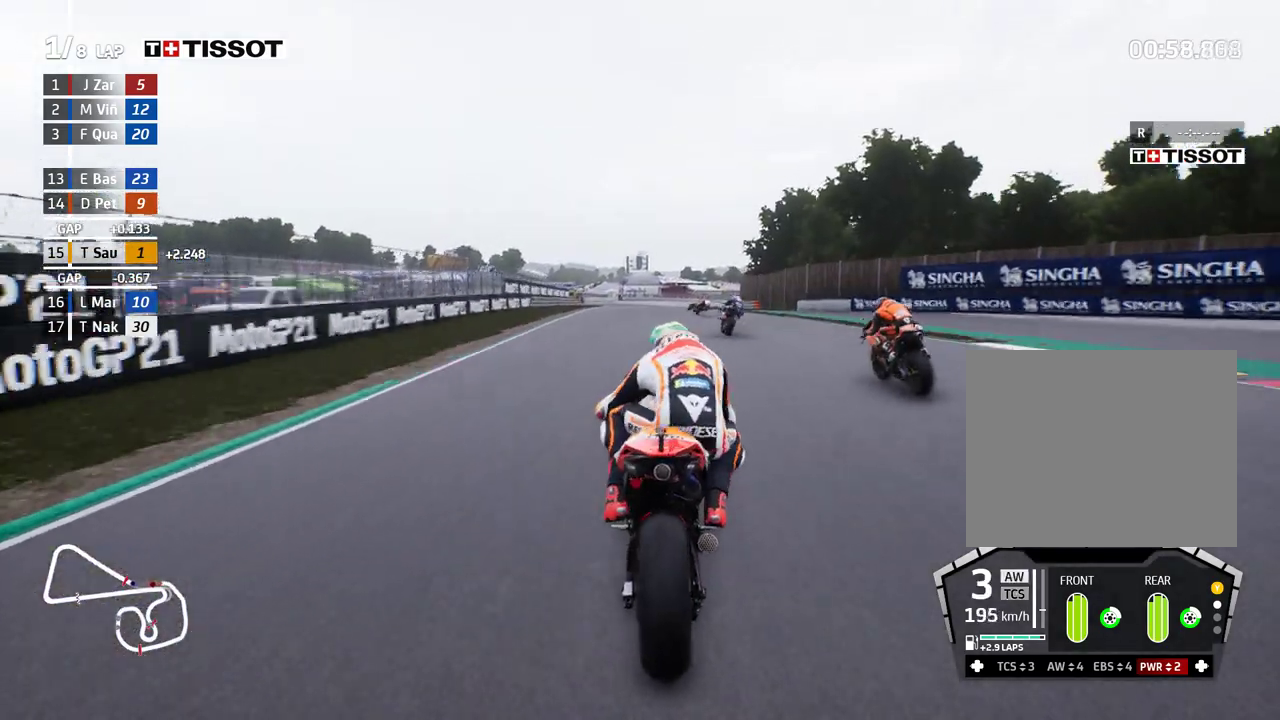
{"buttons": [], "left_stick": "right", "events": [[400, "B", "down"], [483, "B", "up"]]}
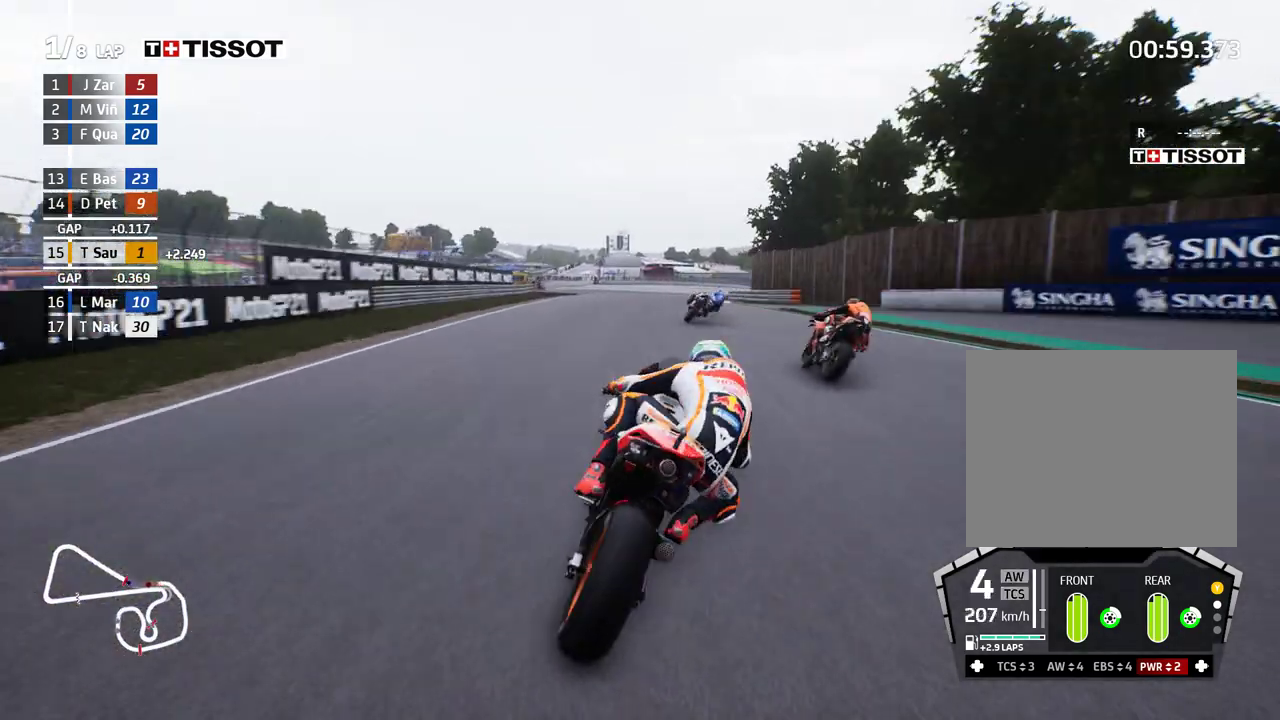
{"buttons": [], "left_stick": "right", "events": []}
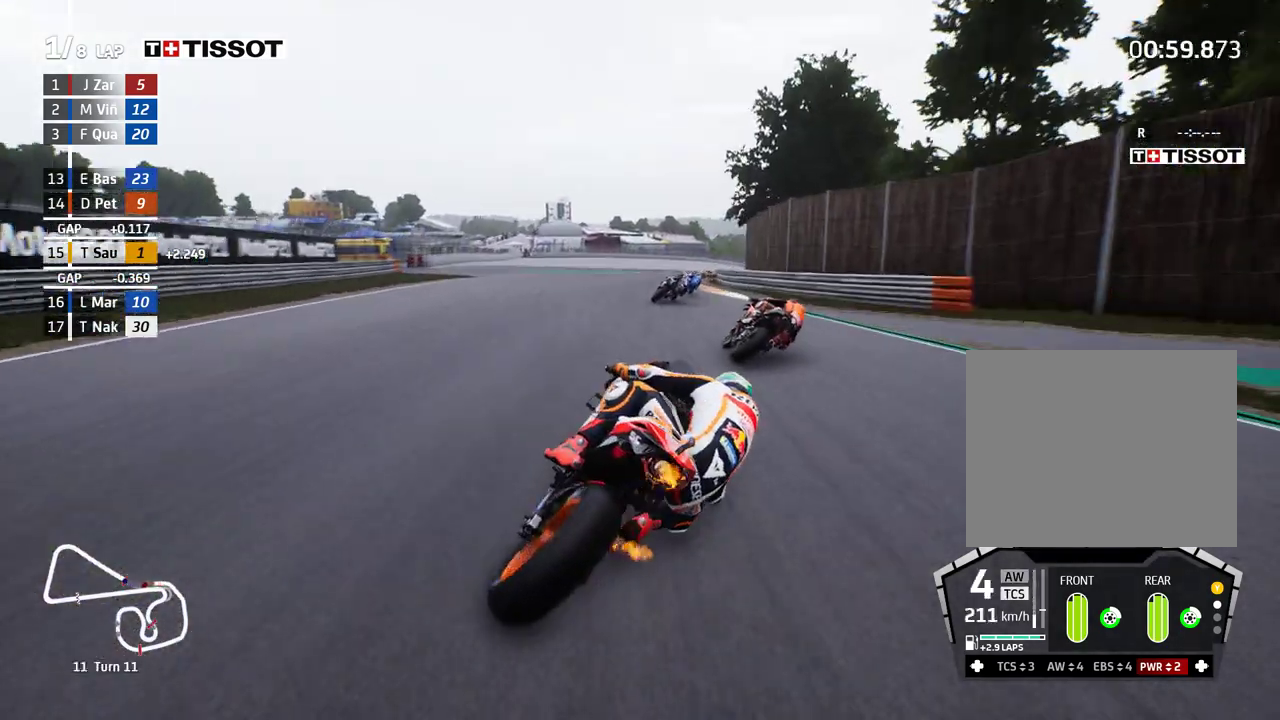
{"buttons": [], "left_stick": "right", "events": []}
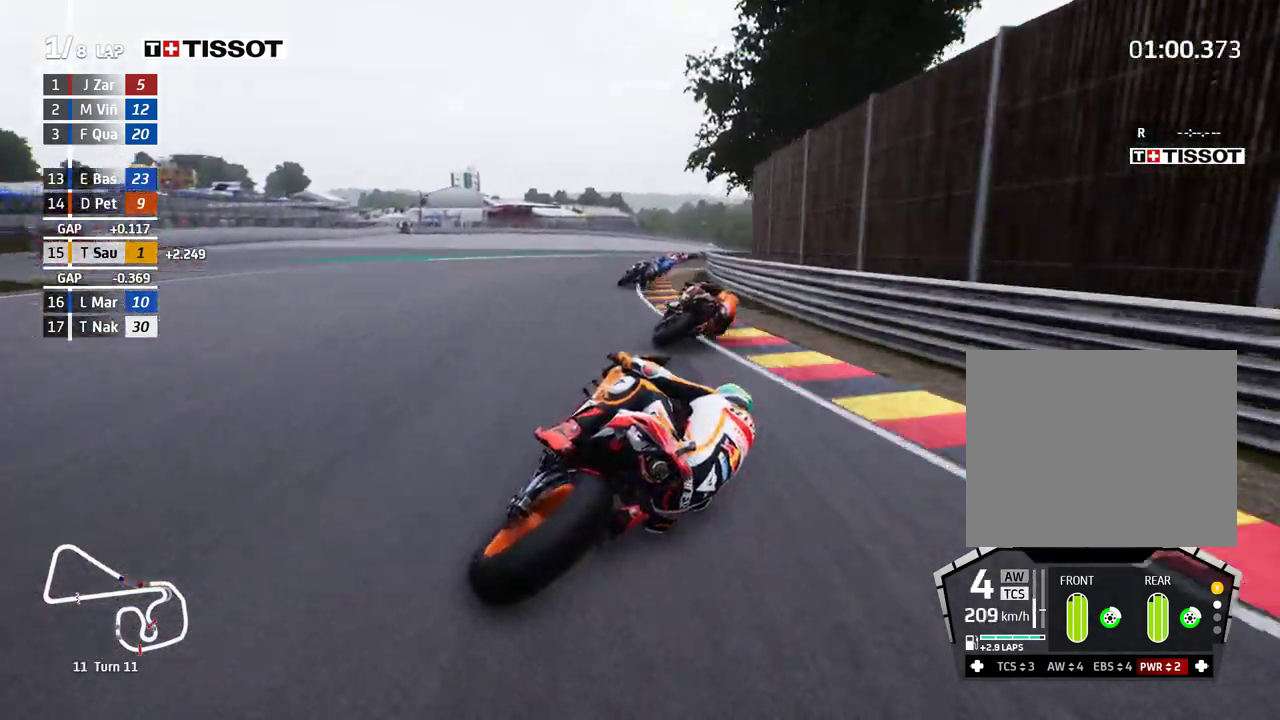
{"buttons": [], "left_stick": "right", "events": []}
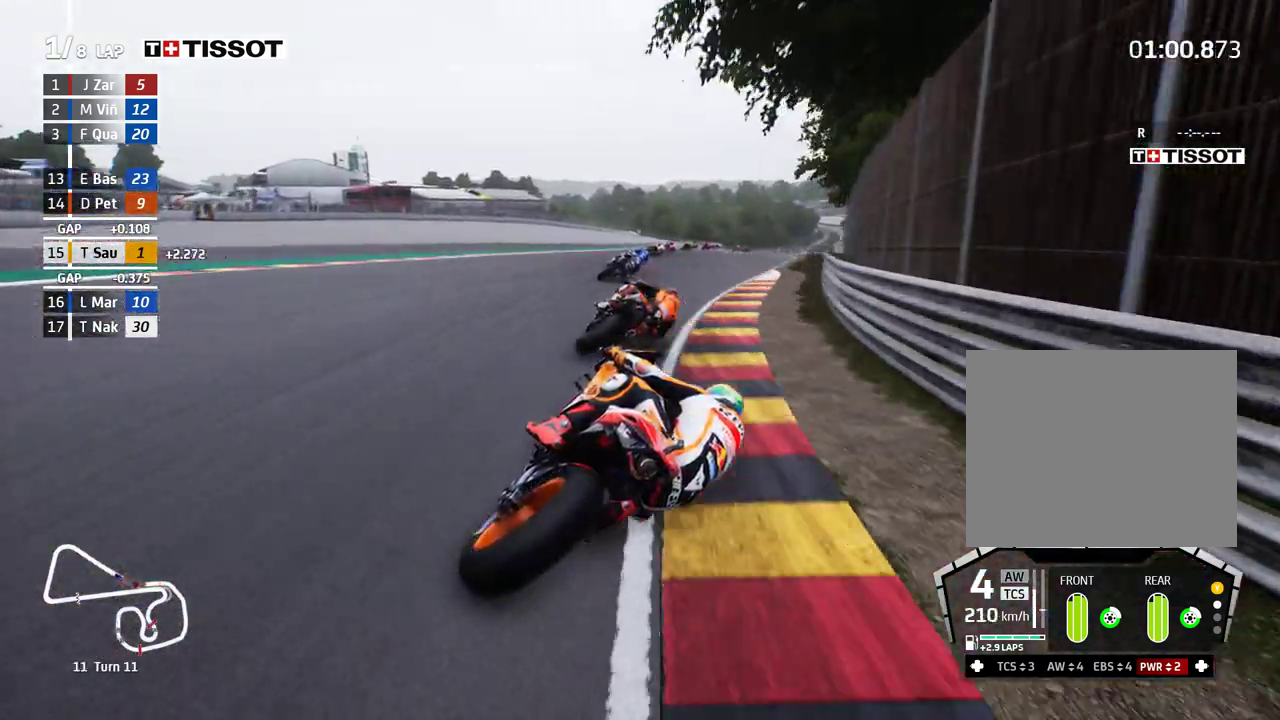
{"buttons": [], "left_stick": "right", "events": []}
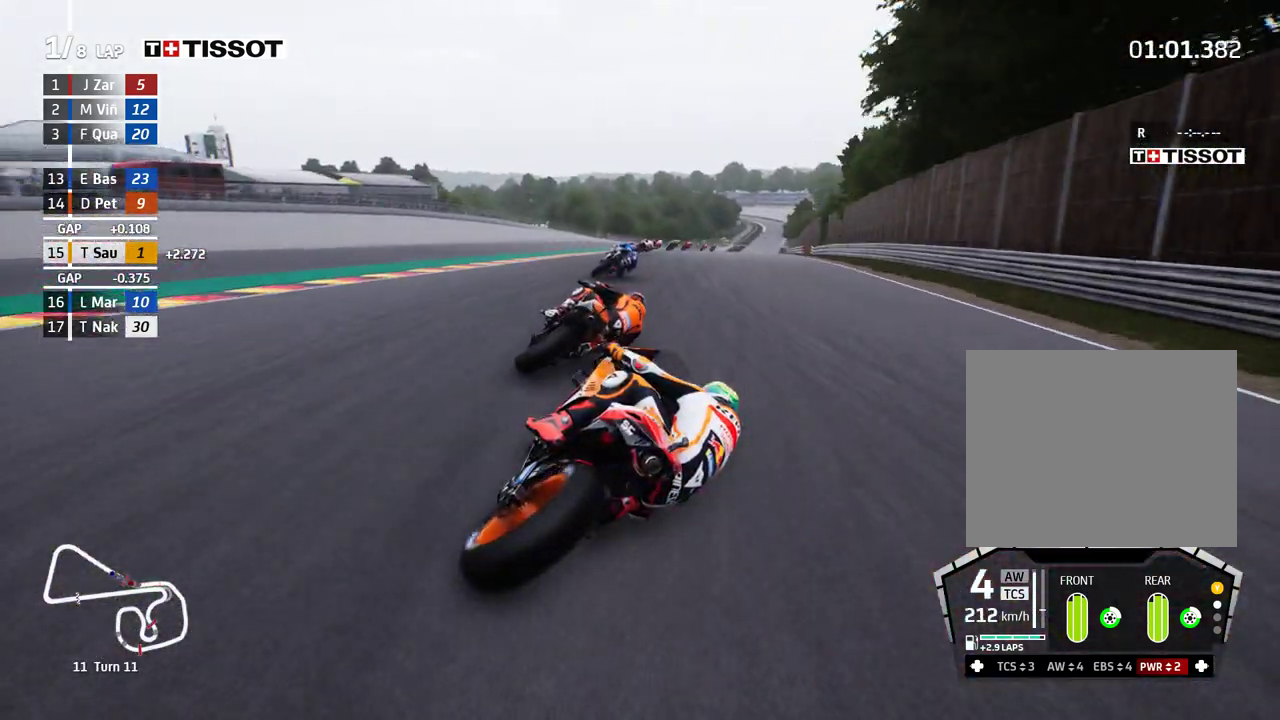
{"buttons": [], "left_stick": "up-right", "events": [[83, "left_stick", "up-right"]]}
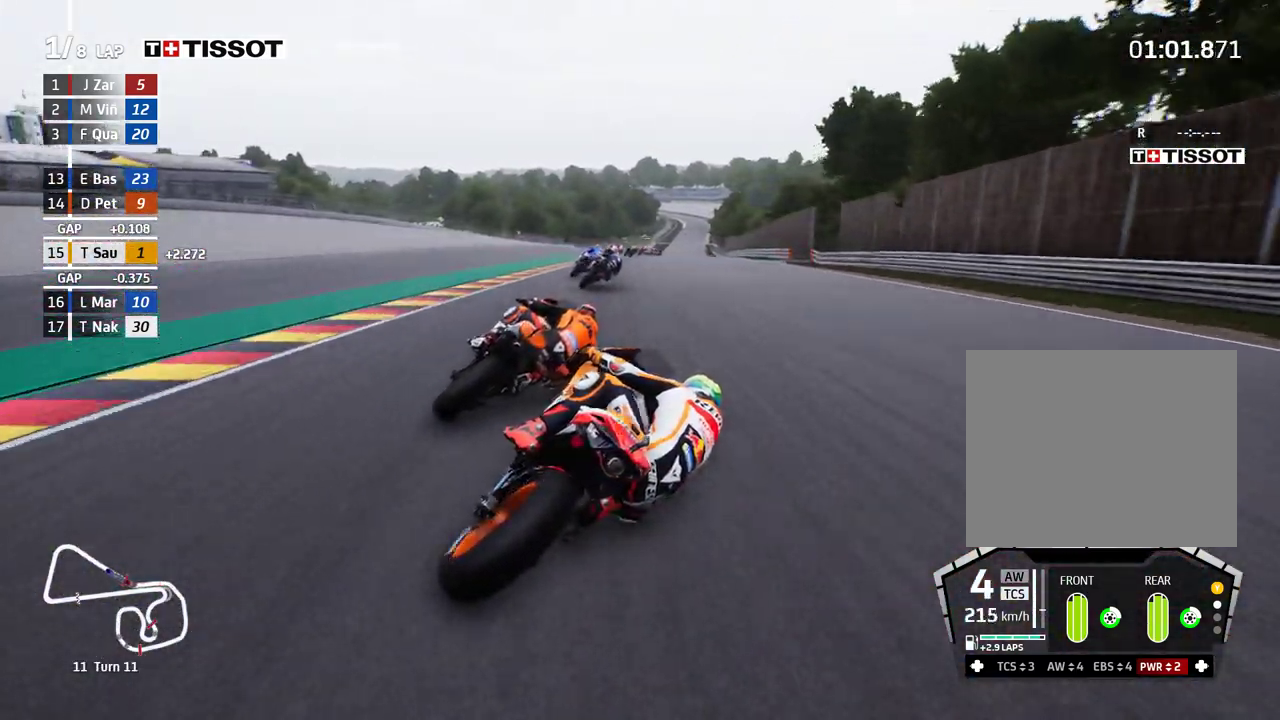
{"buttons": [], "left_stick": "up-right", "events": [[233, "DPAD_UP", "down"], [350, "DPAD_UP", "up"]]}
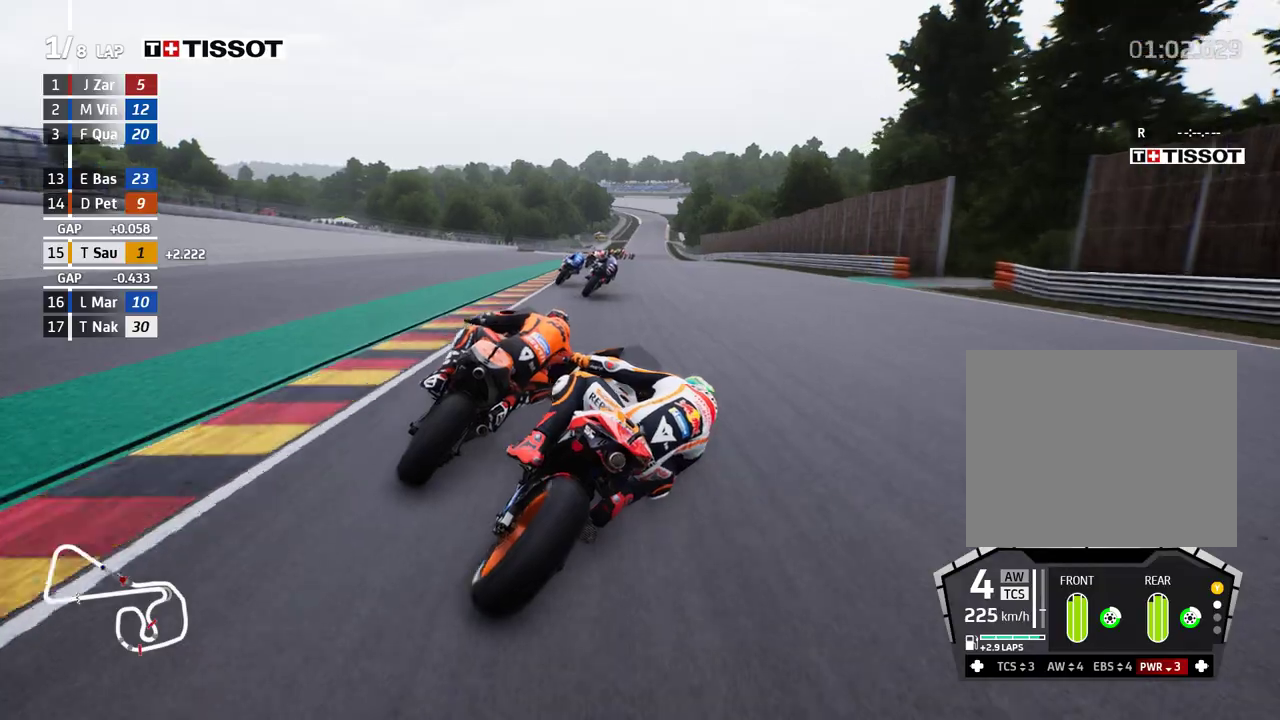
{"buttons": ["B"], "left_stick": "up-right", "events": [[500, "B", "down"]]}
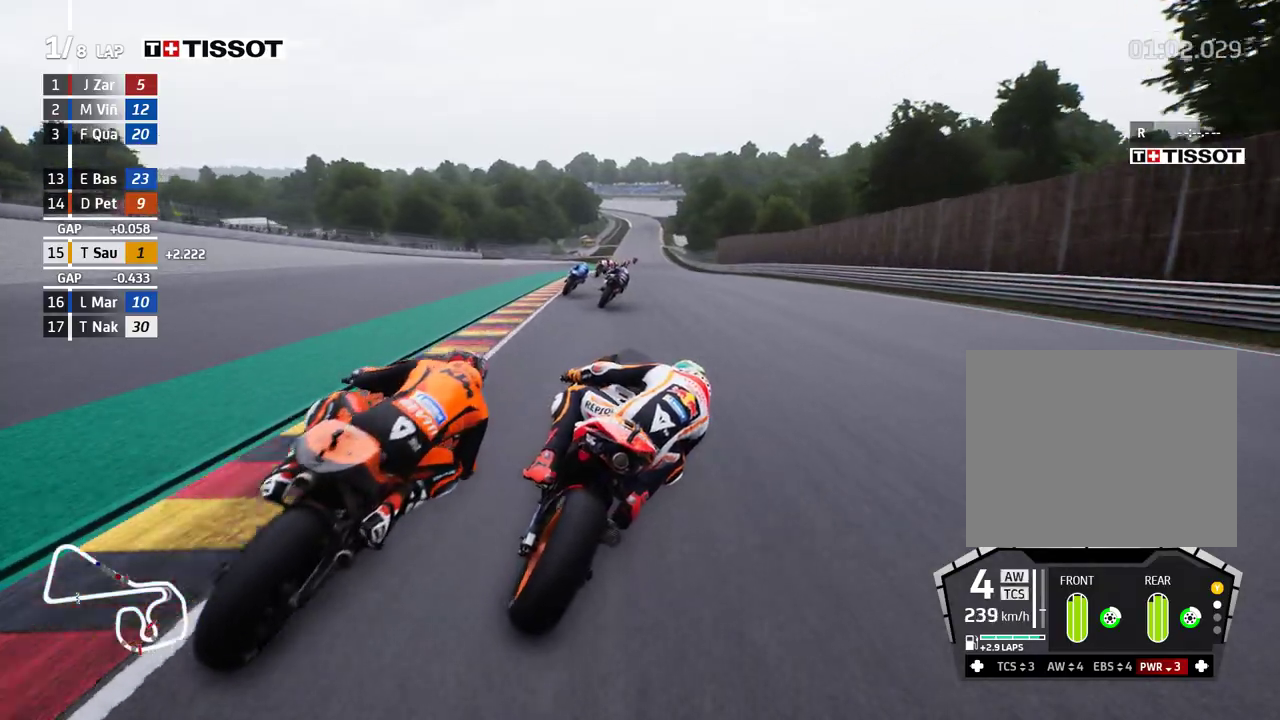
{"buttons": [], "left_stick": "up-right", "events": [[83, "B", "up"]]}
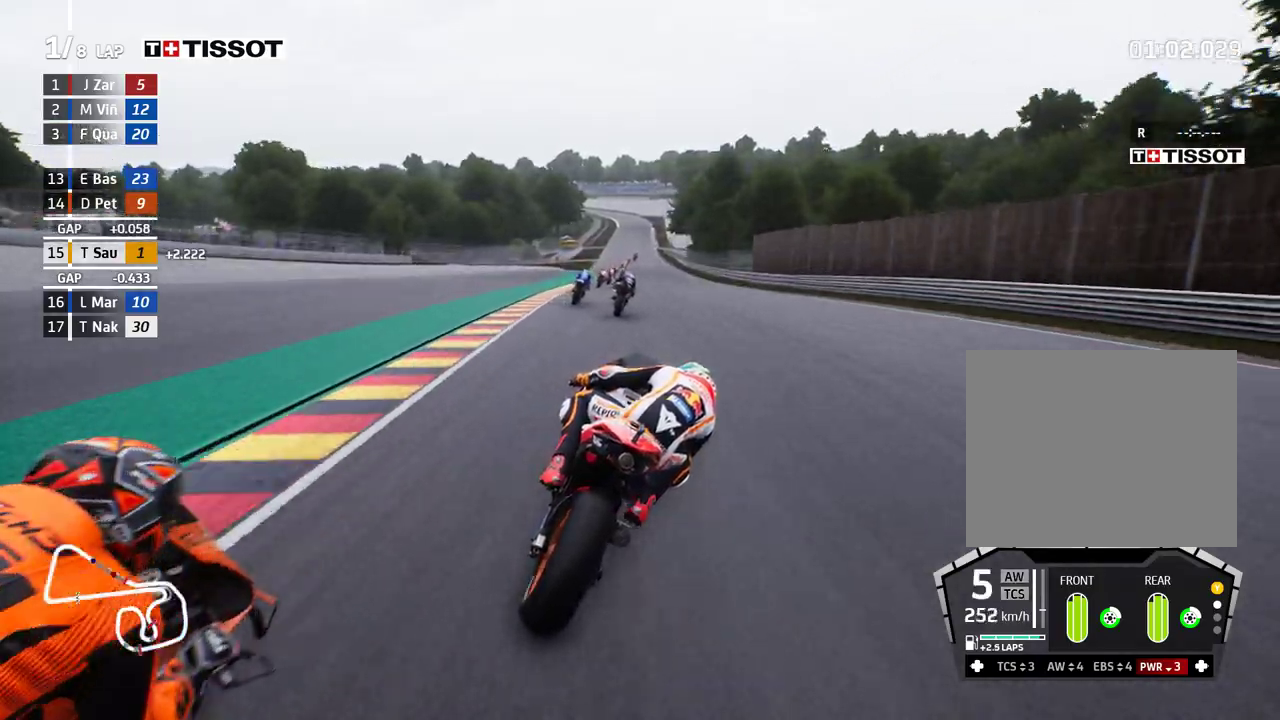
{"buttons": [], "left_stick": "up-right", "events": []}
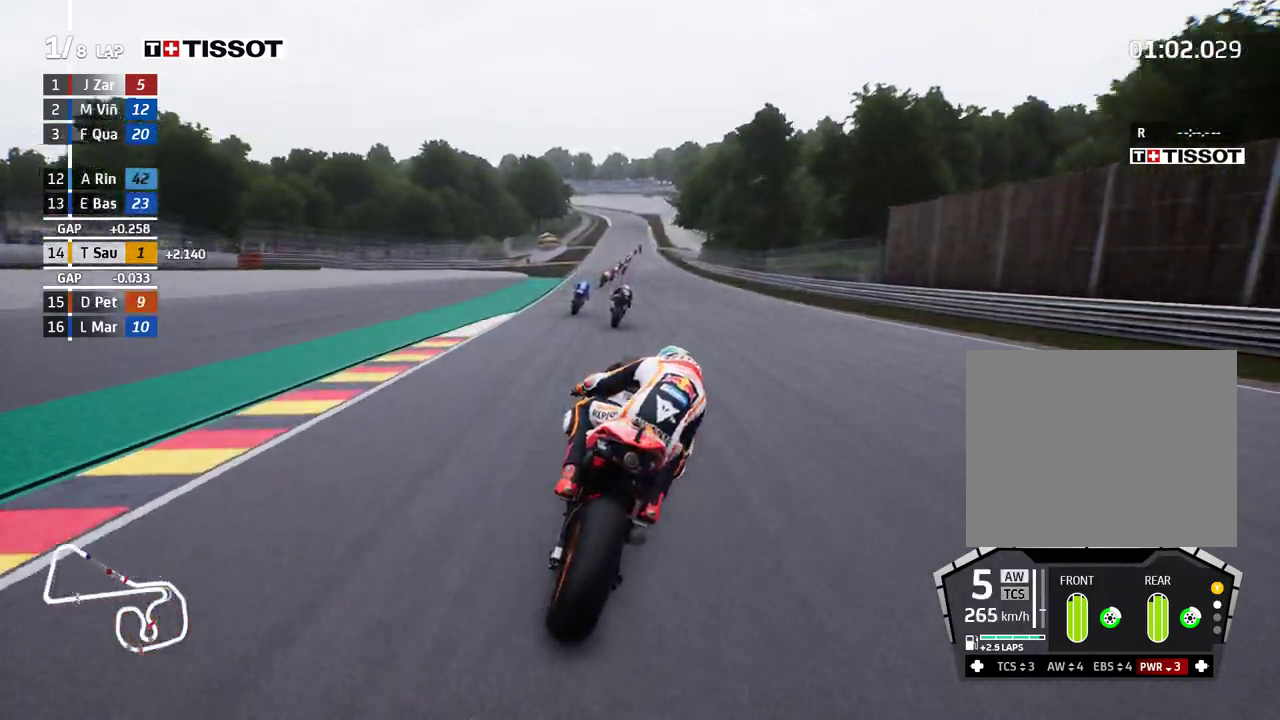
{"buttons": [], "left_stick": "right", "events": [[83, "B", "down"], [150, "B", "up"], [183, "left_stick", "center"], [350, "left_stick", "right"]]}
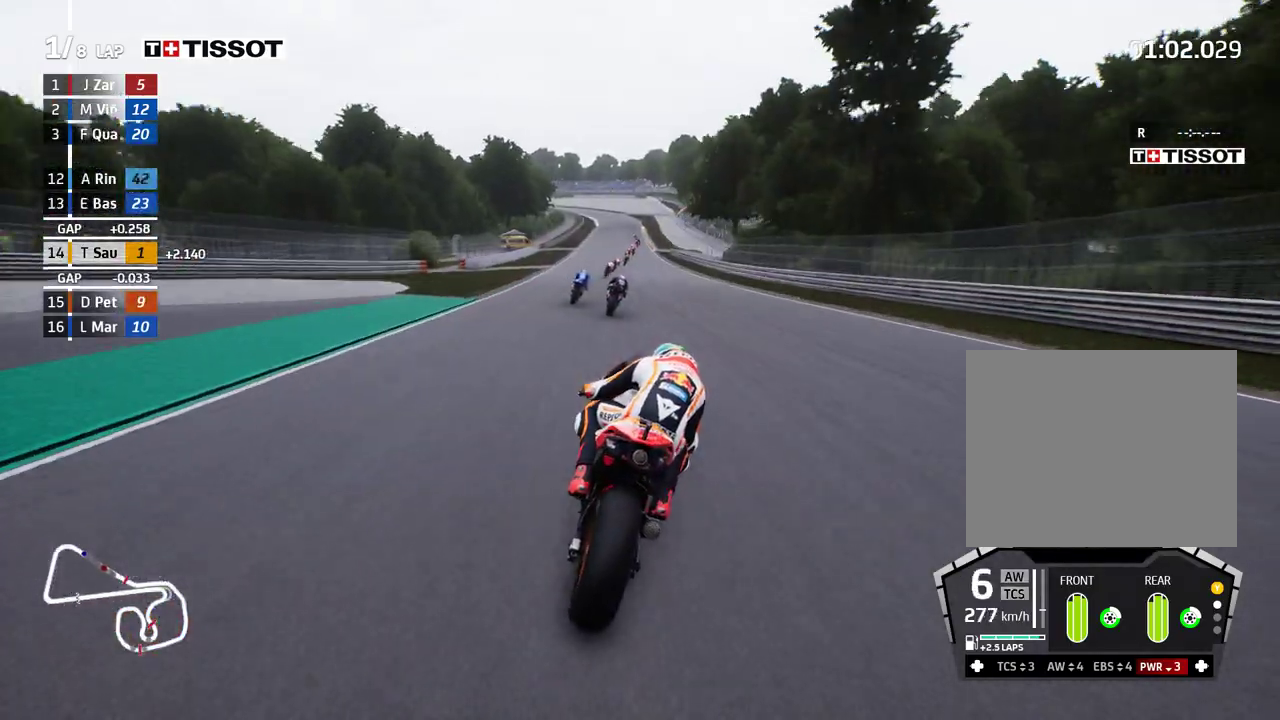
{"buttons": [], "left_stick": "center", "events": [[17, "left_stick", "center"], [167, "left_stick", "right"], [233, "left_stick", "center"]]}
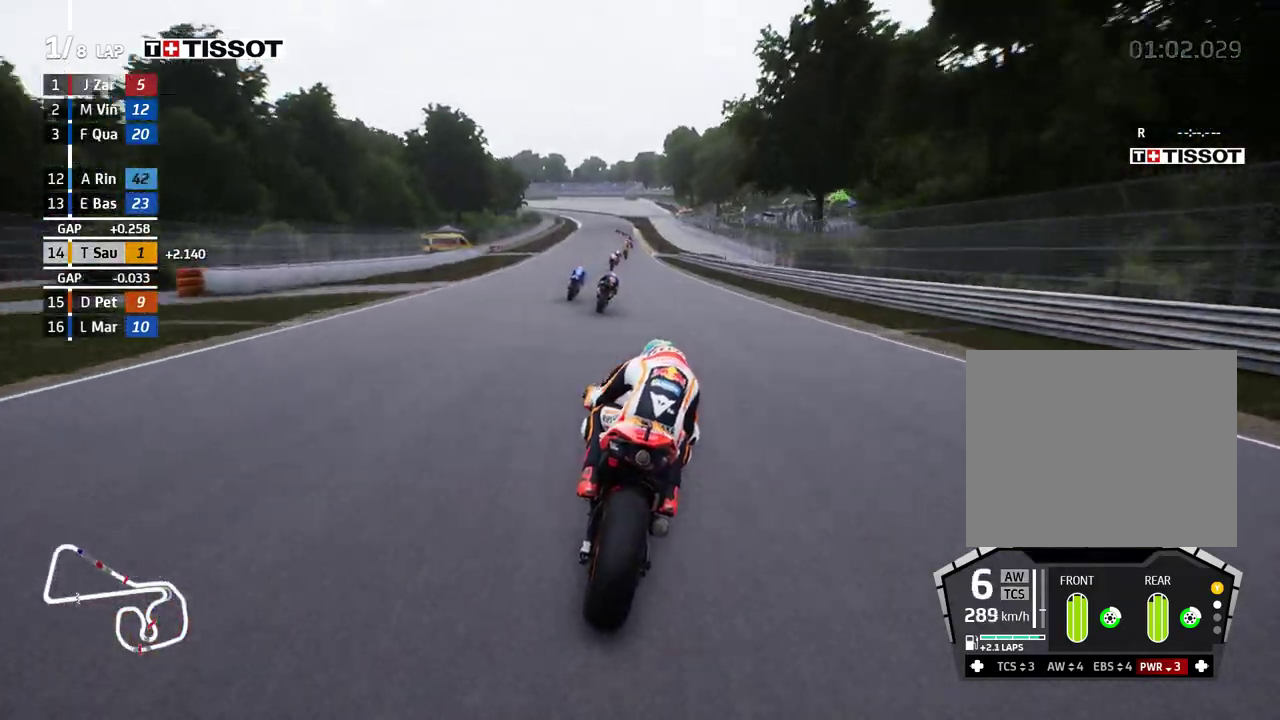
{"buttons": ["A", "X", "L2"], "left_stick": "left", "events": [[283, "left_stick", "left"], [467, "A", "down"], [500, "L2", "down"], [500, "X", "down"]]}
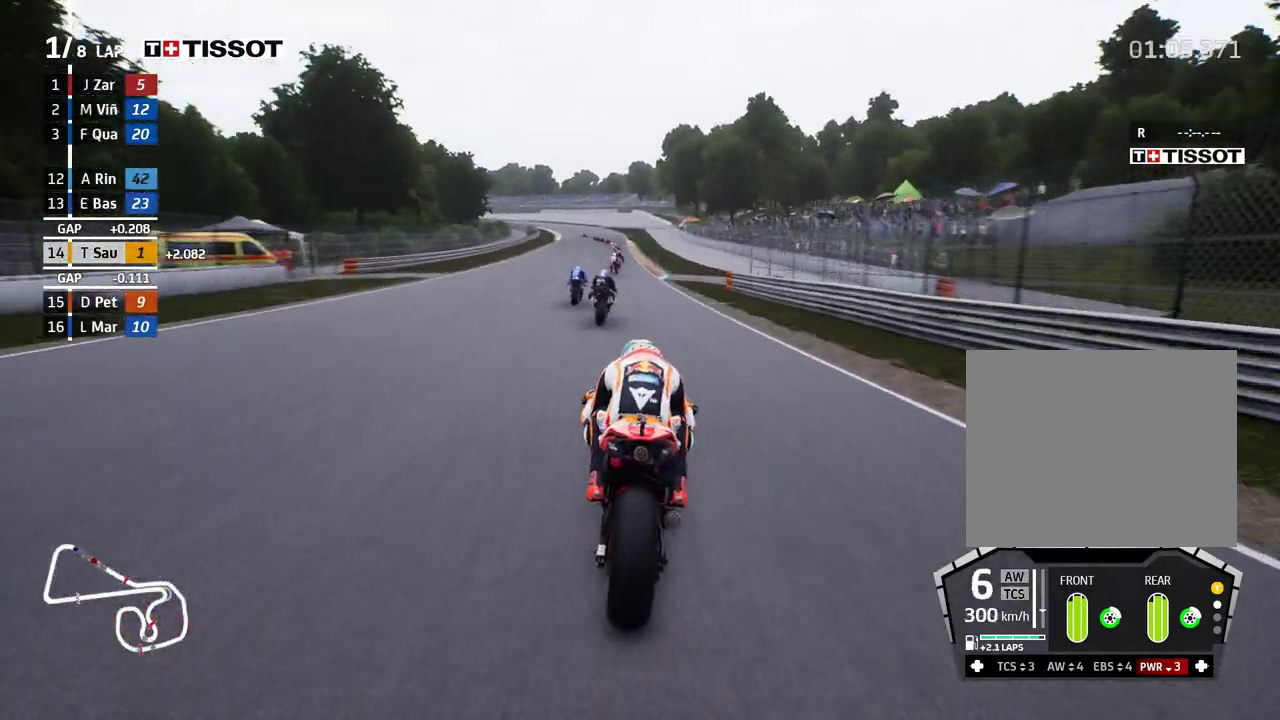
{"buttons": ["L2"], "left_stick": "left", "events": [[83, "X", "up"], [233, "X", "down"], [317, "X", "up"], [417, "A", "up"]]}
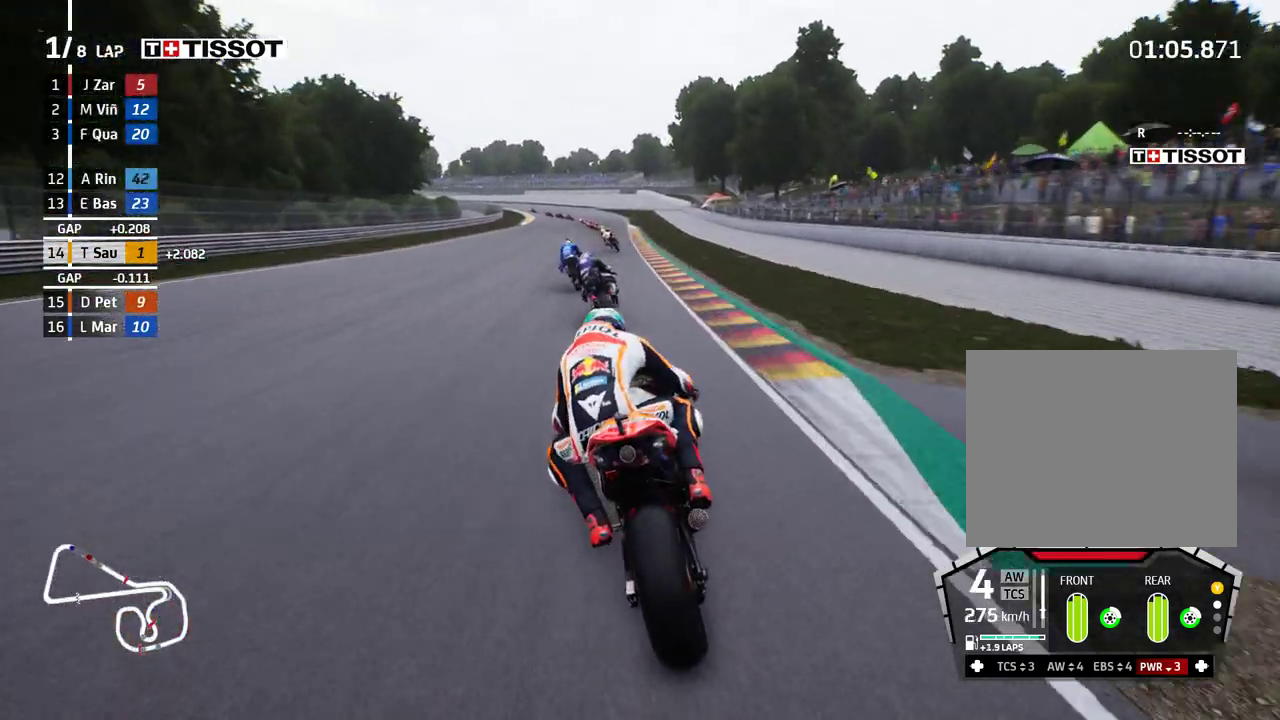
{"buttons": ["L2"], "left_stick": "left", "events": [[183, "A", "down"], [217, "X", "down"], [300, "X", "up"], [367, "A", "up"]]}
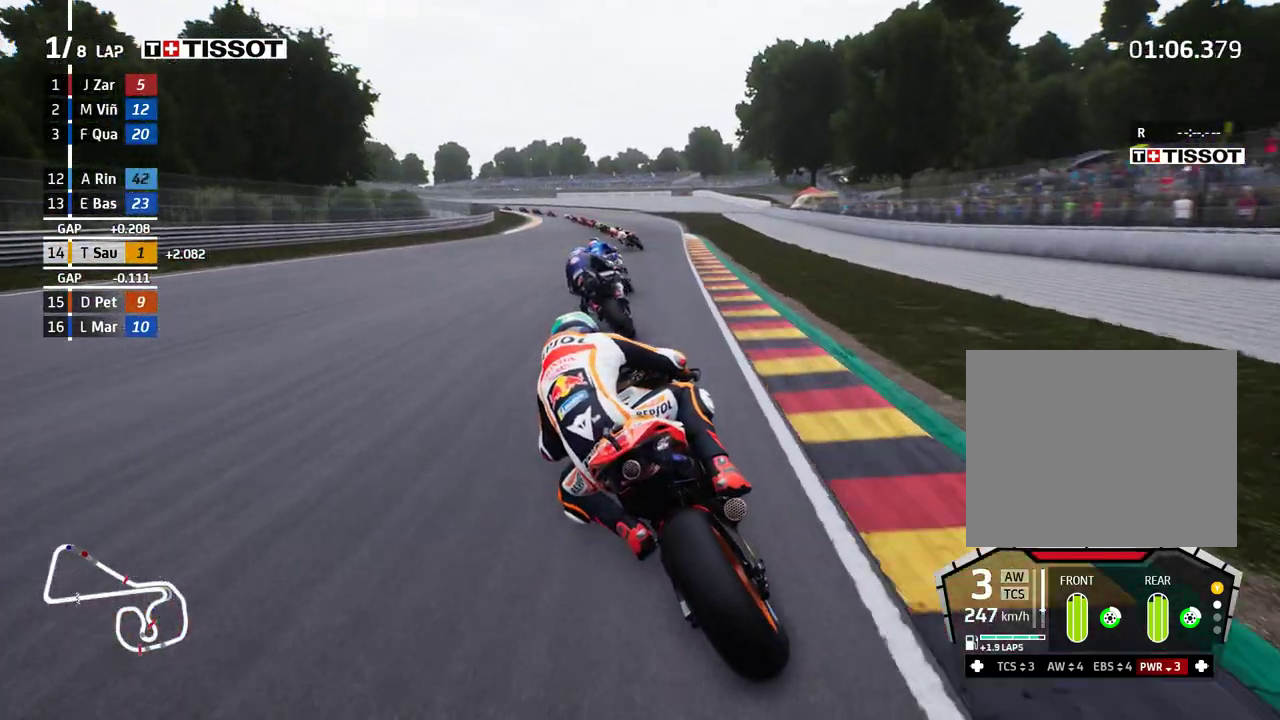
{"buttons": ["L2"], "left_stick": "left", "events": [[67, "A", "down"], [217, "A", "up"], [333, "A", "down"], [450, "A", "up"]]}
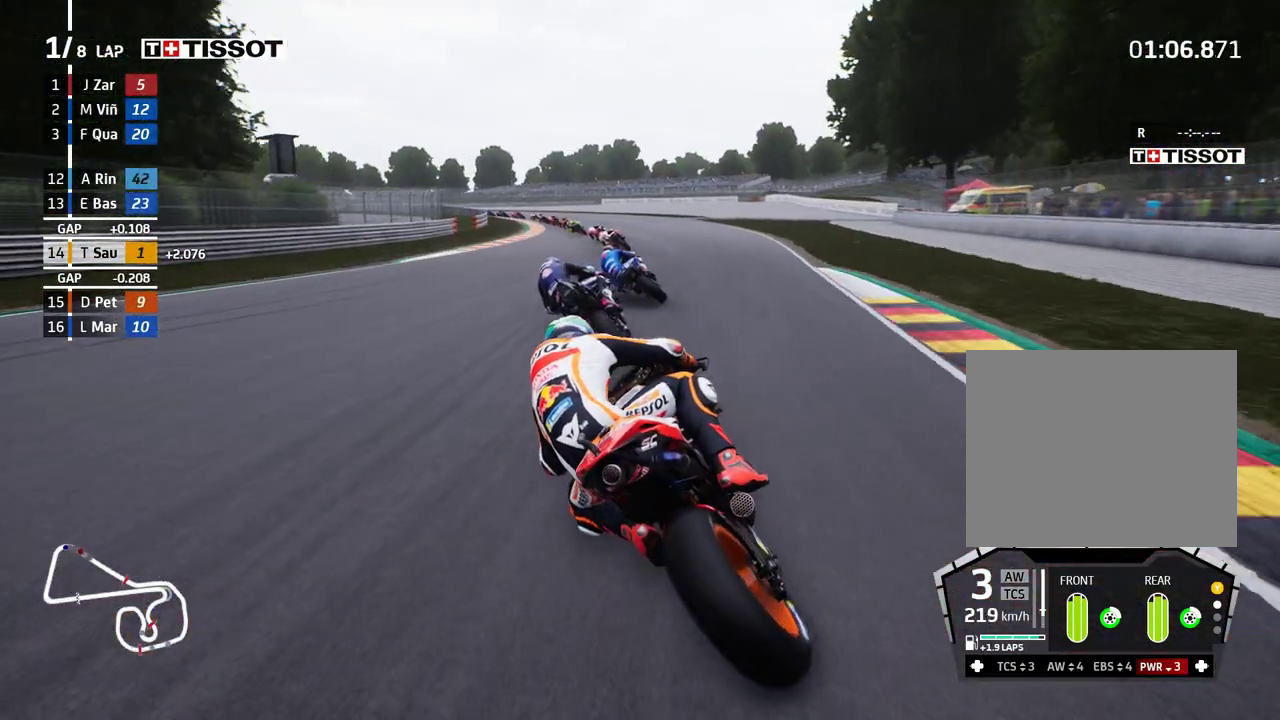
{"buttons": ["A", "L2"], "left_stick": "left", "events": [[117, "A", "down"], [200, "A", "up"], [283, "A", "down"], [383, "A", "up"], [483, "A", "down"]]}